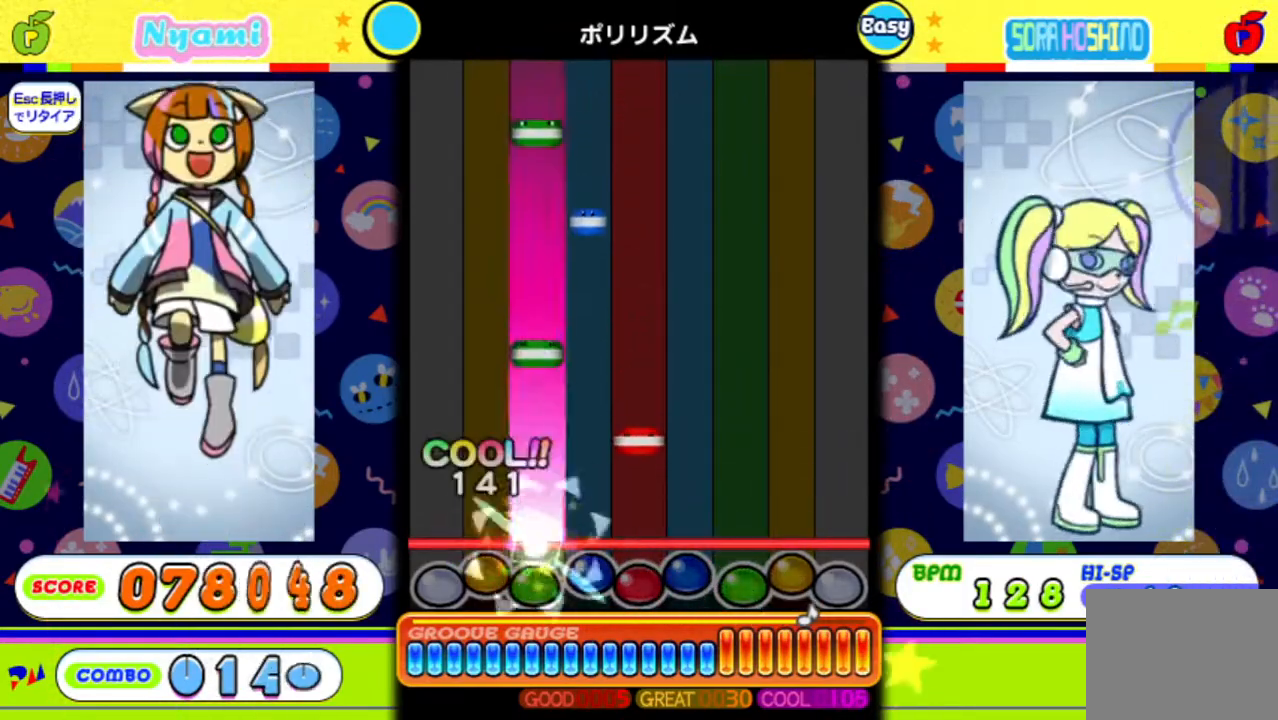
Gameplay with a controller (Xbox layout); each line is a JSON object with the inputs held at the frame after it. "events" lists button and stick changes between this image and that frame as [ms after this image, input, new state], when the widget could be followed in between. Not read: left_stick right_stick.
{"buttons": [], "events": [[33, "DPAD_LEFT", "up"]]}
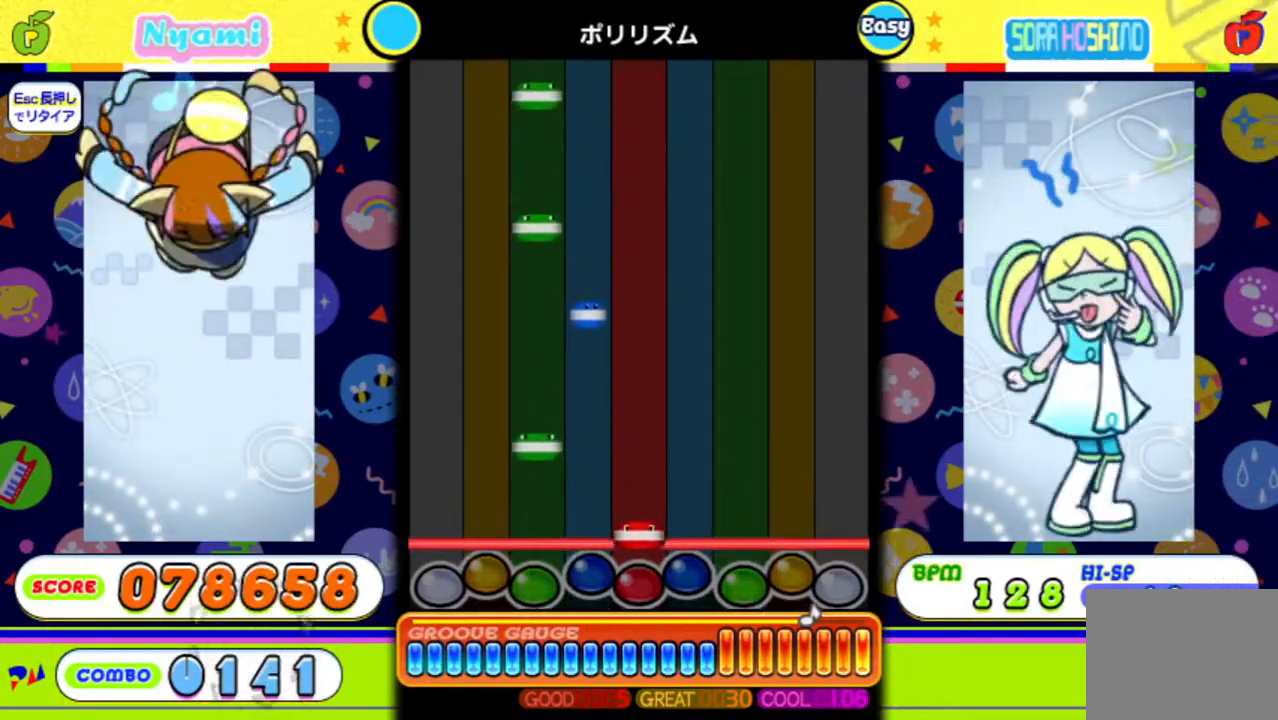
{"buttons": [], "events": [[100, "X", "down"], [267, "X", "up"]]}
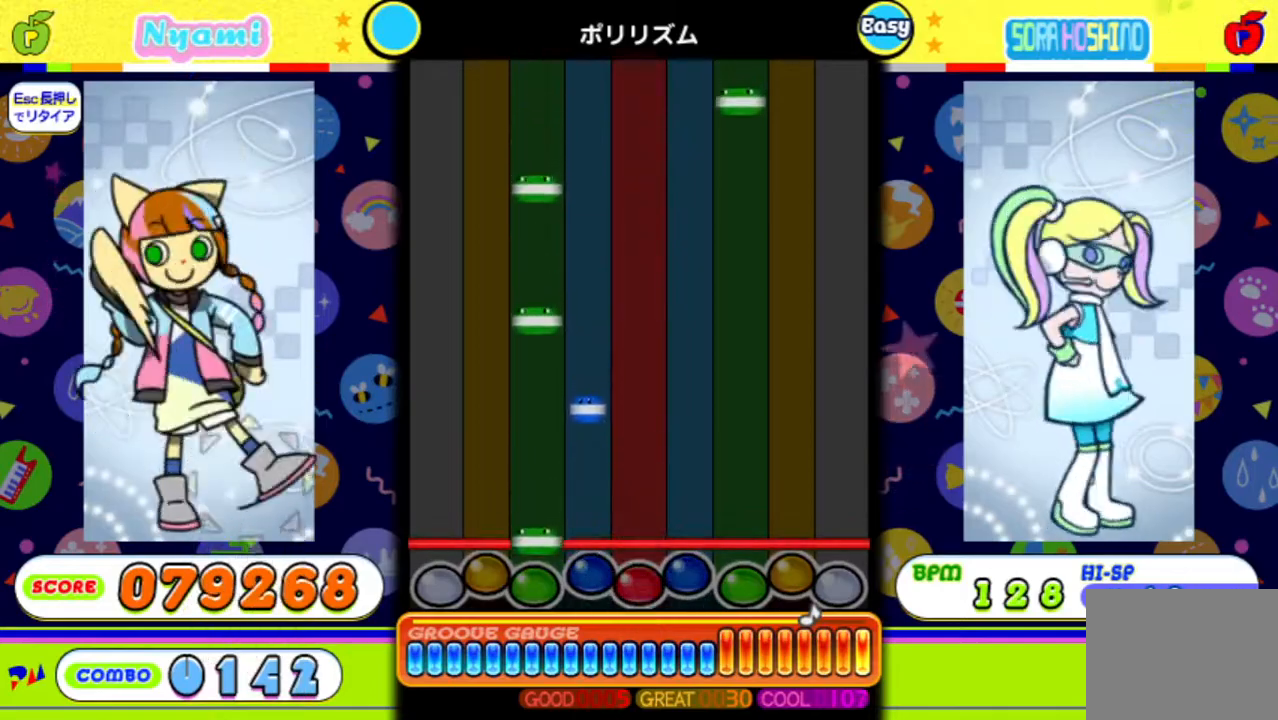
{"buttons": [], "events": [[67, "DPAD_LEFT", "down"], [217, "DPAD_LEFT", "up"]]}
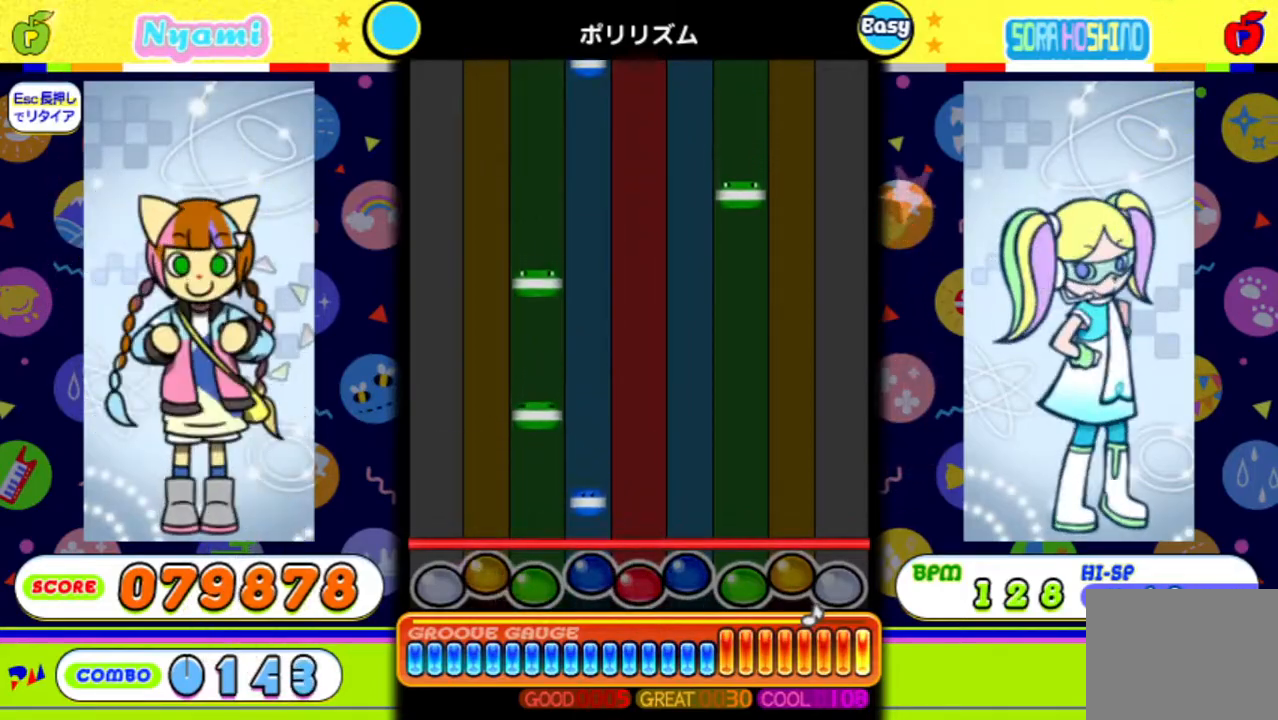
{"buttons": [], "events": [[283, "DPAD_UP", "down"], [417, "DPAD_UP", "up"]]}
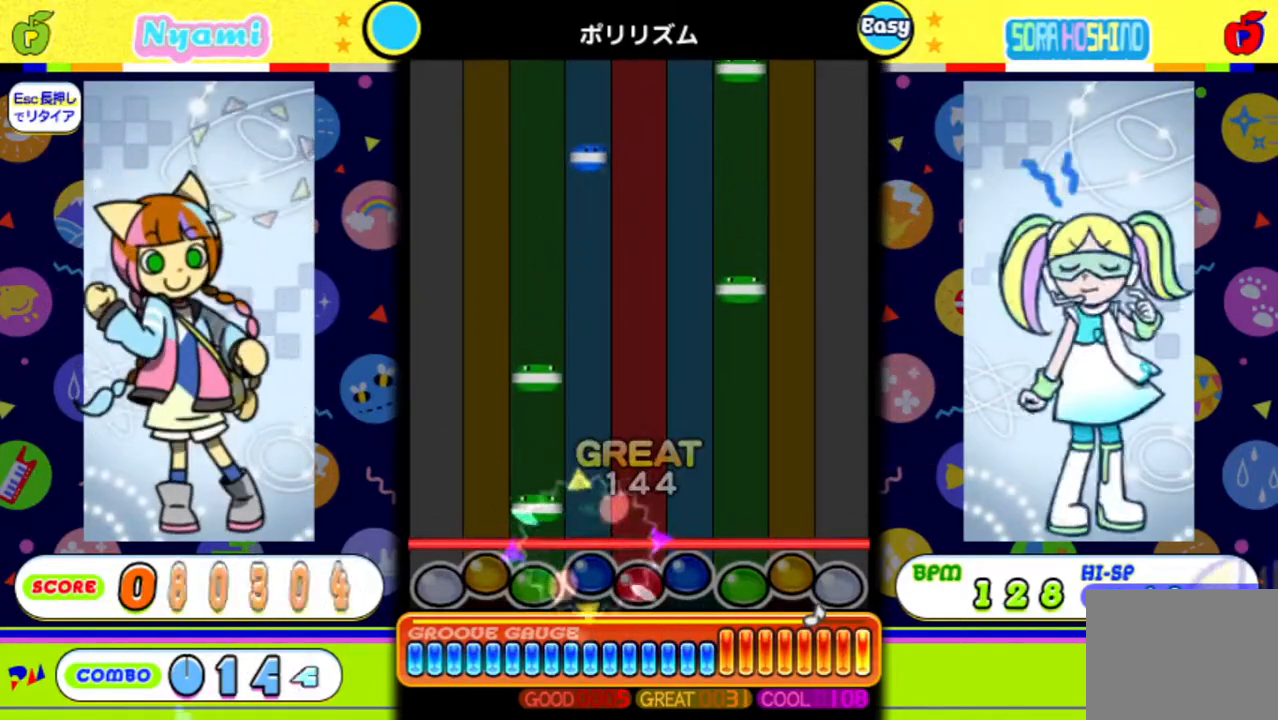
{"buttons": [], "events": [[250, "DPAD_LEFT", "down"], [383, "DPAD_LEFT", "up"]]}
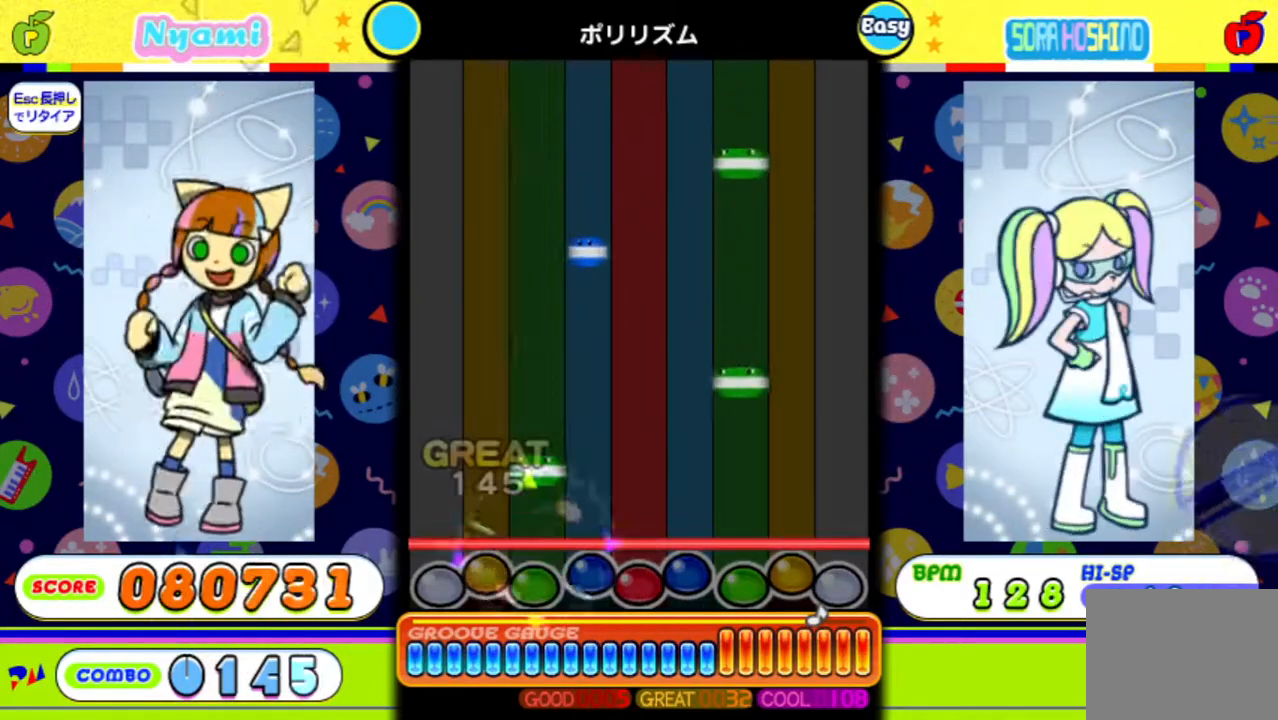
{"buttons": ["DPAD_LEFT"], "events": [[417, "DPAD_LEFT", "down"]]}
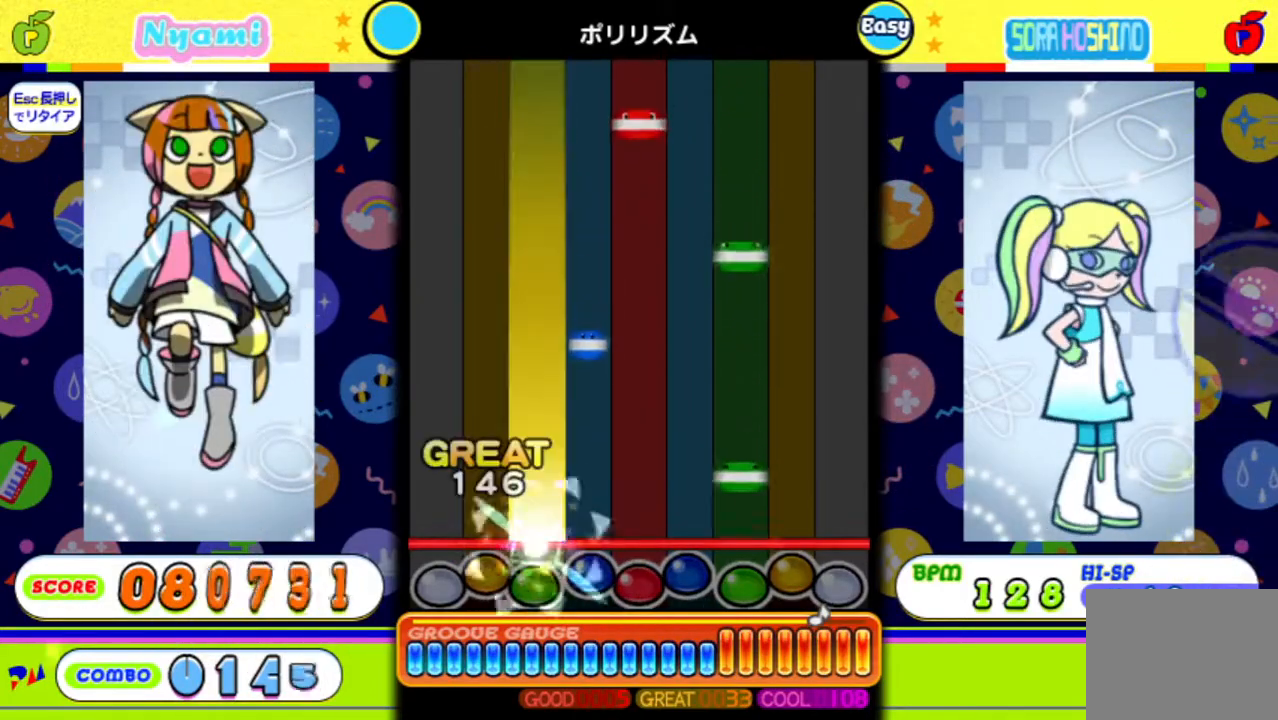
{"buttons": ["B"], "events": [[33, "DPAD_LEFT", "up"], [400, "B", "down"]]}
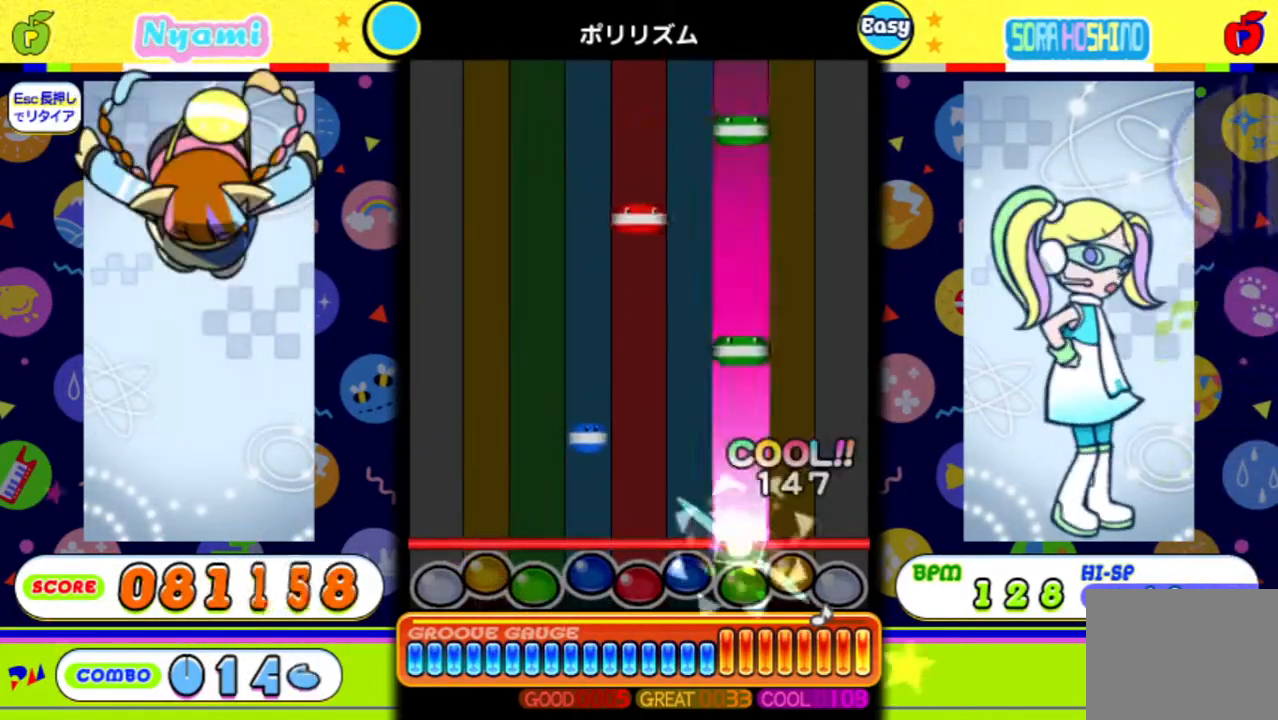
{"buttons": [], "events": [[50, "B", "up"]]}
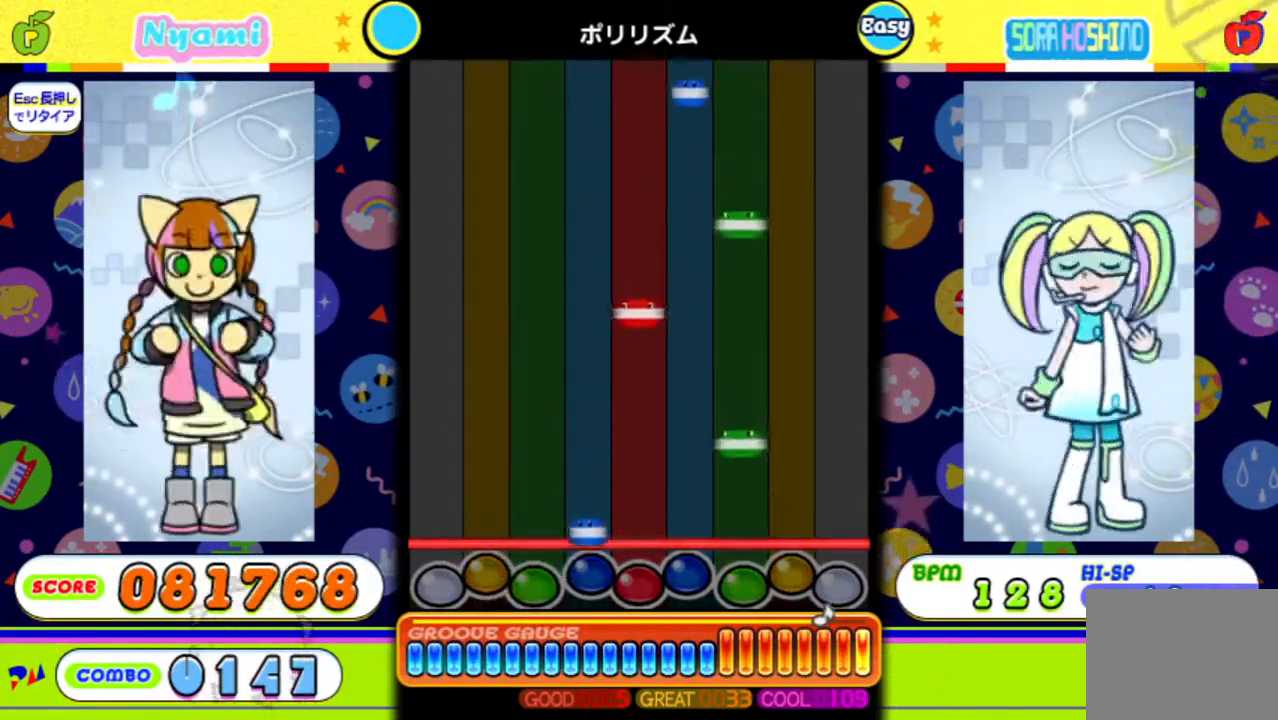
{"buttons": [], "events": [[133, "DPAD_UP", "down"], [267, "DPAD_UP", "up"]]}
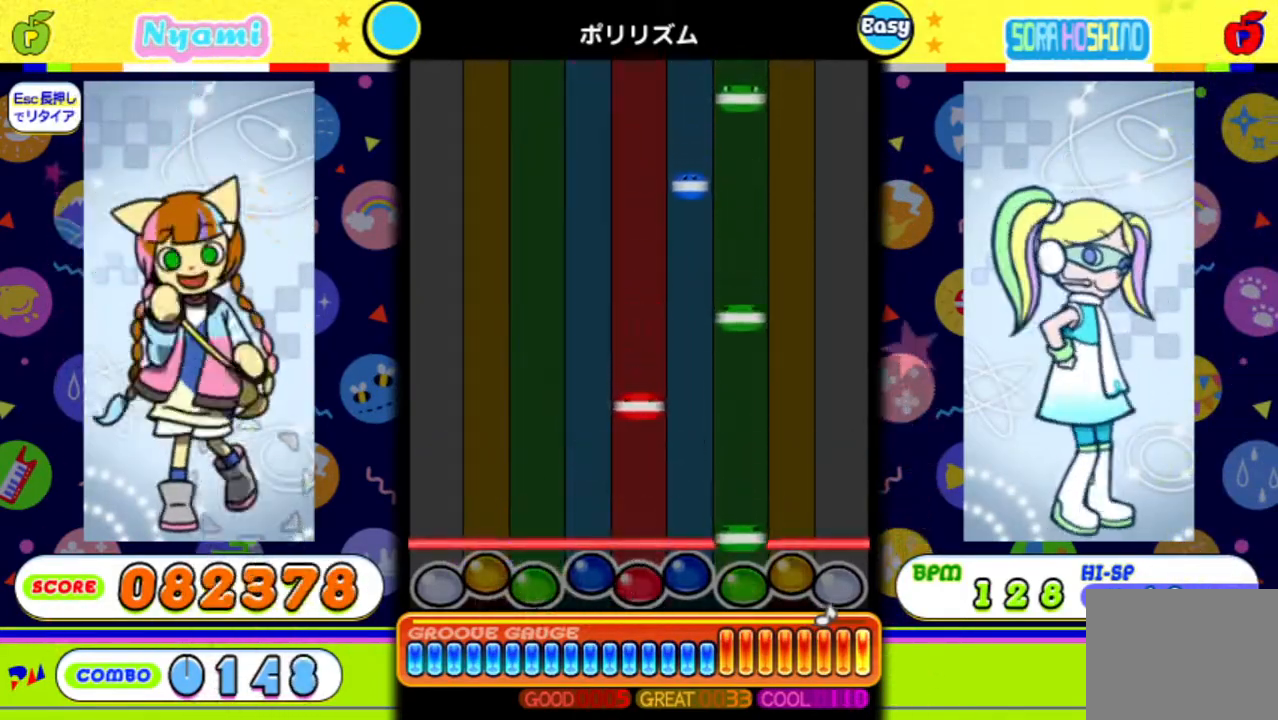
{"buttons": [], "events": [[83, "B", "down"], [233, "B", "up"]]}
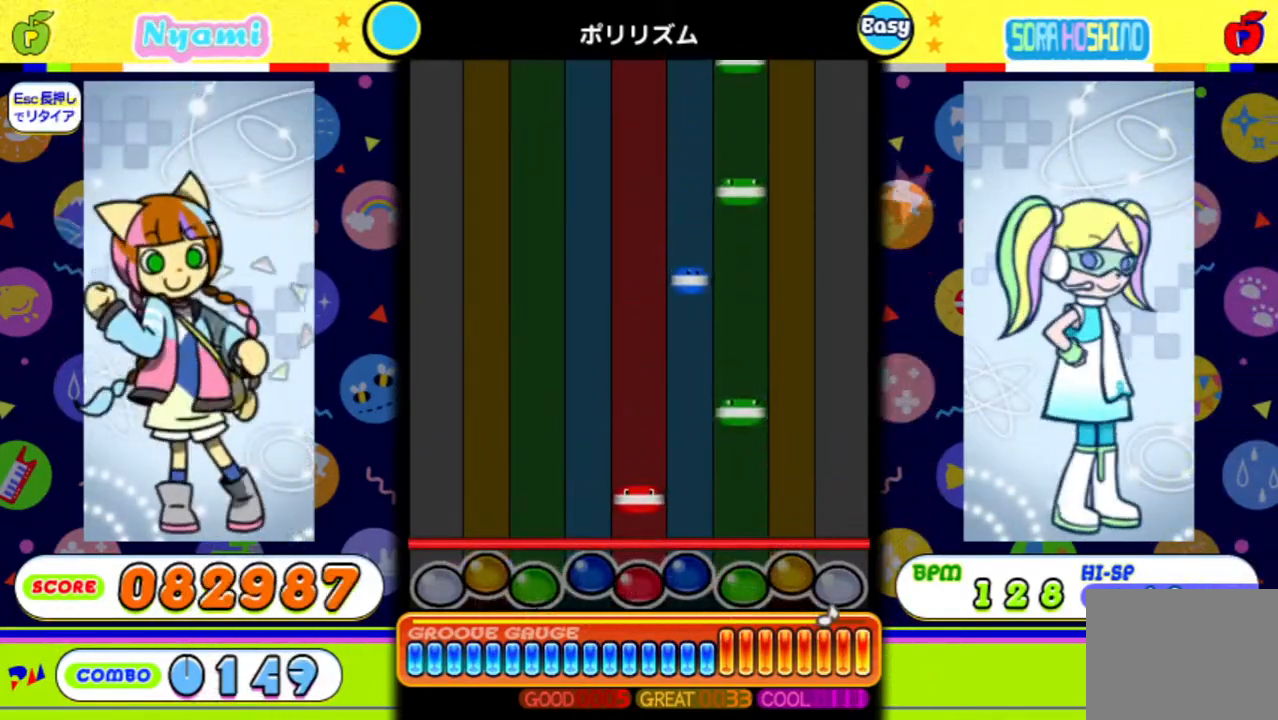
{"buttons": [], "events": [[283, "X", "down"], [433, "X", "up"]]}
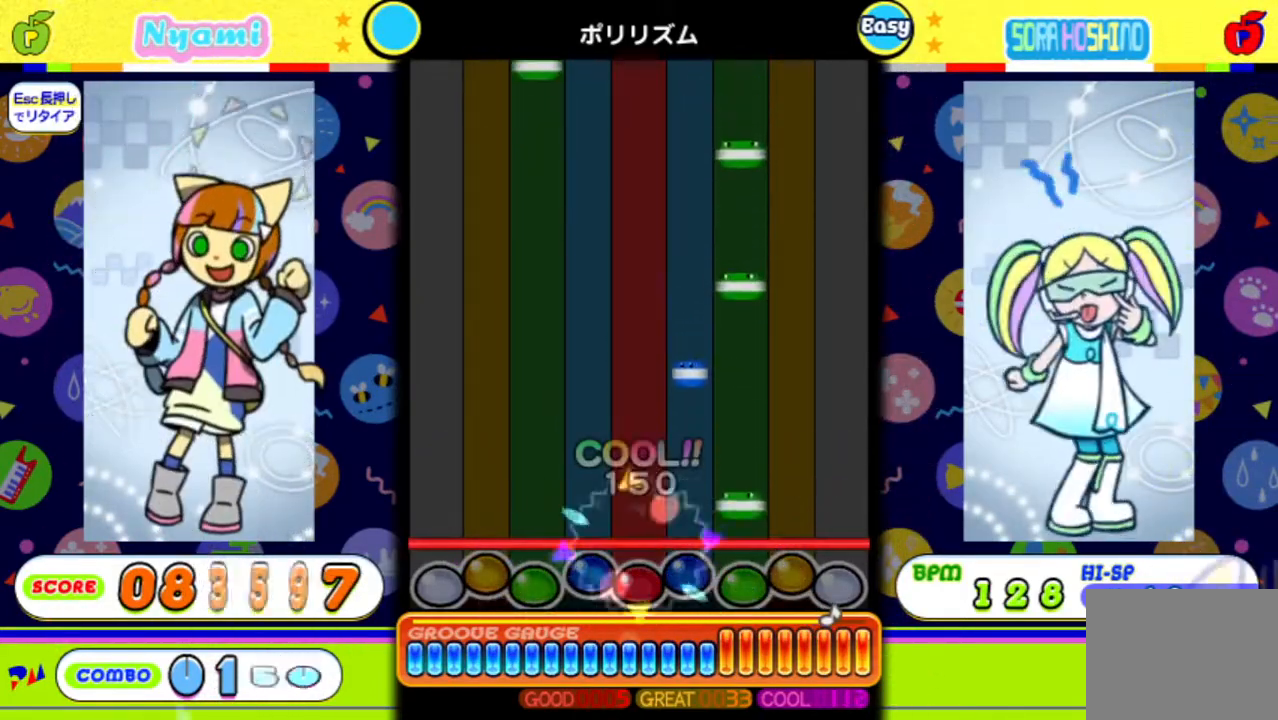
{"buttons": [], "events": [[250, "B", "down"], [417, "B", "up"]]}
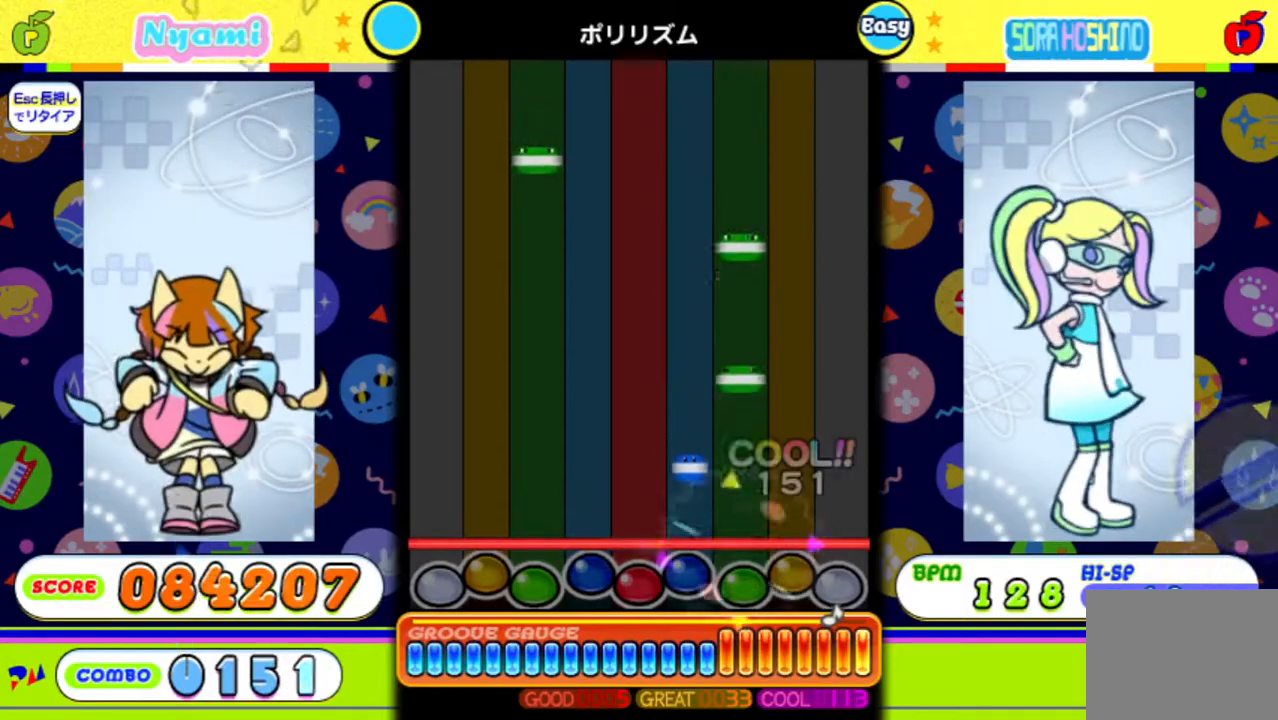
{"buttons": ["Y"], "events": [[467, "Y", "down"]]}
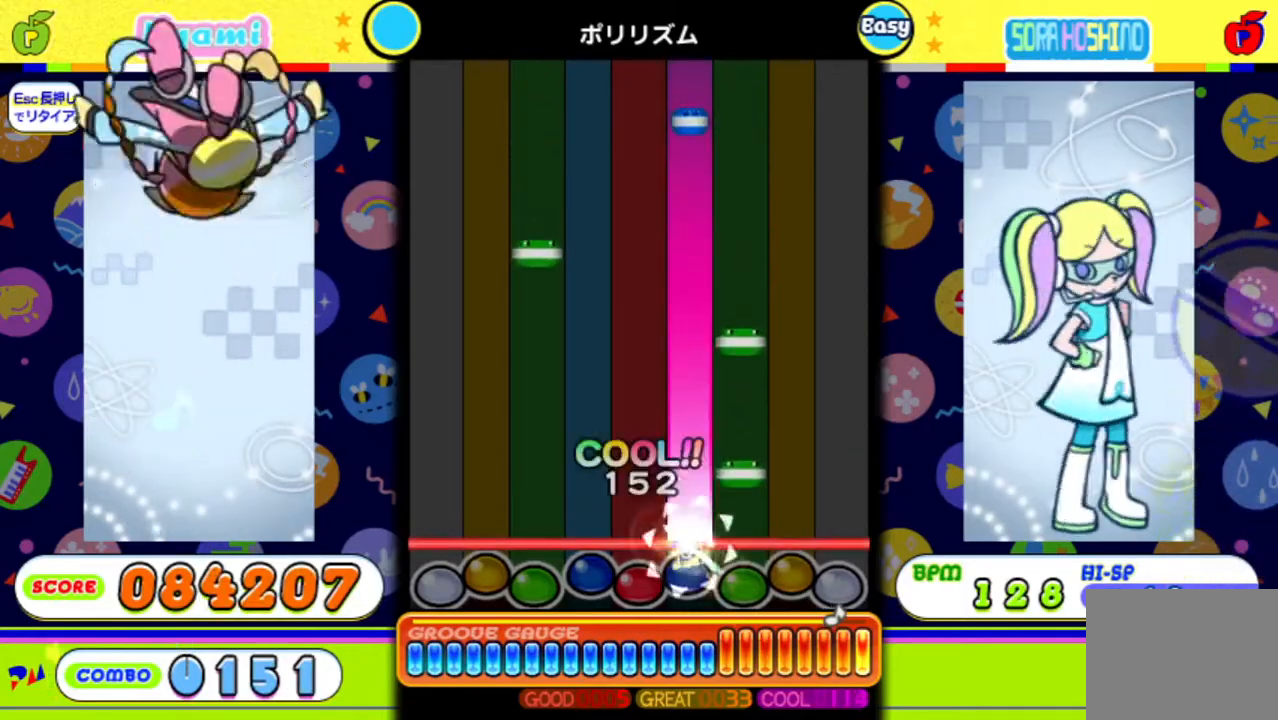
{"buttons": ["B"], "events": [[100, "Y", "up"], [417, "B", "down"]]}
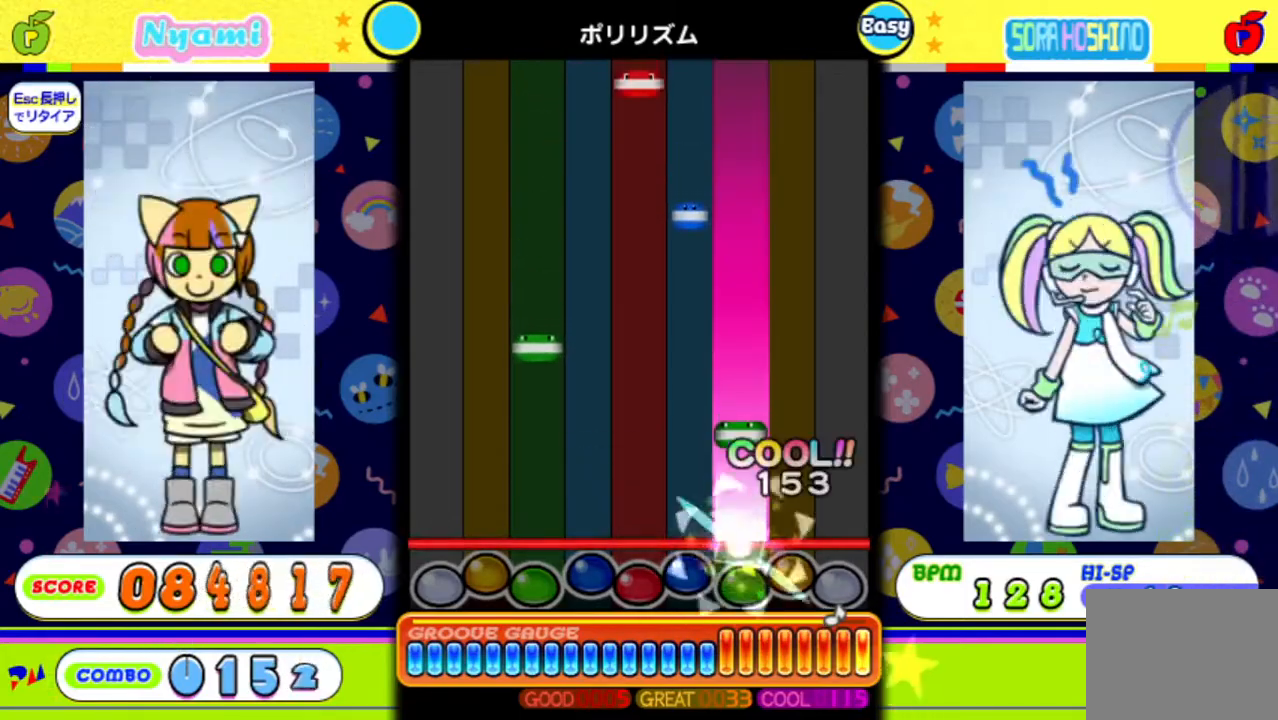
{"buttons": [], "events": [[67, "B", "up"]]}
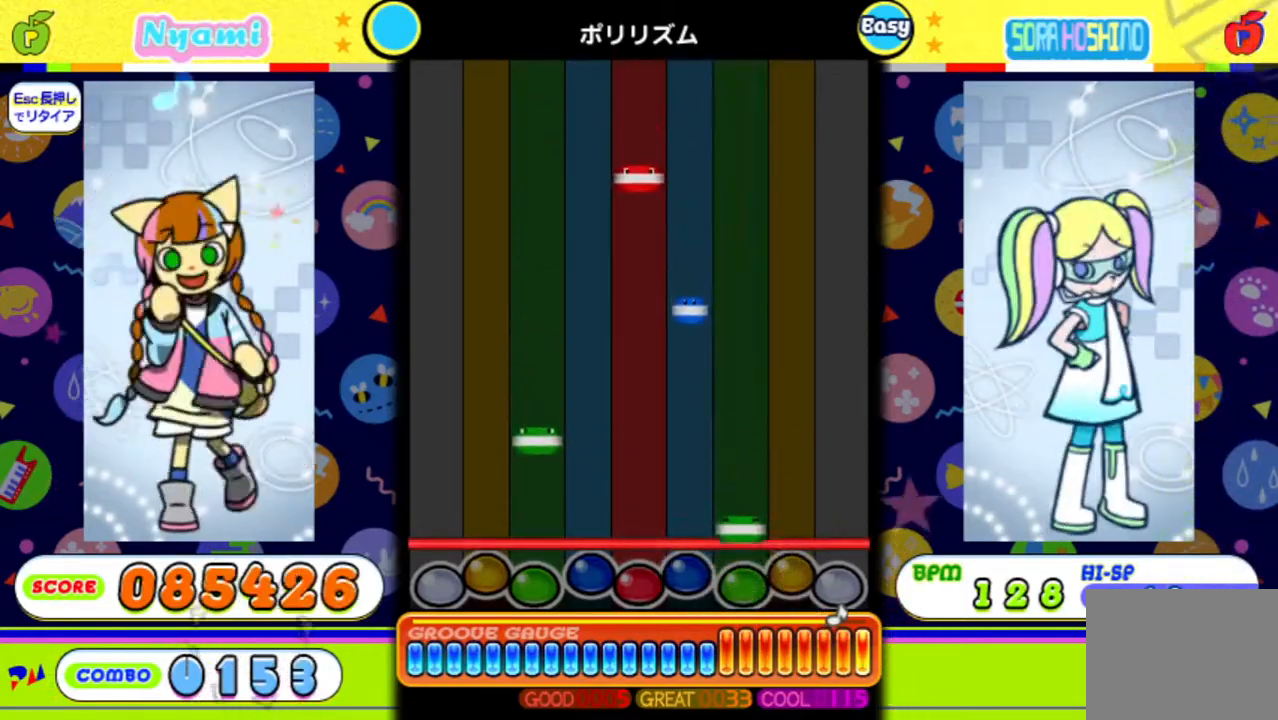
{"buttons": [], "events": [[117, "B", "down"], [267, "B", "up"]]}
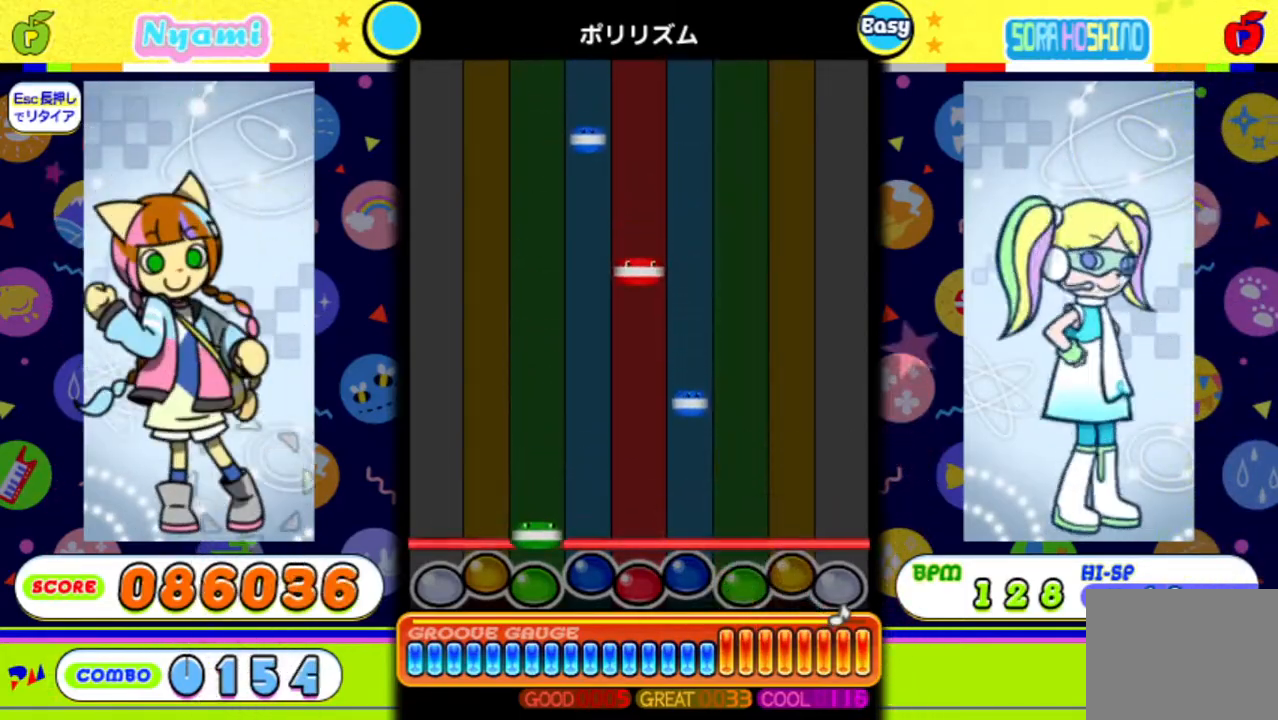
{"buttons": [], "events": [[100, "DPAD_LEFT", "down"], [250, "DPAD_LEFT", "up"]]}
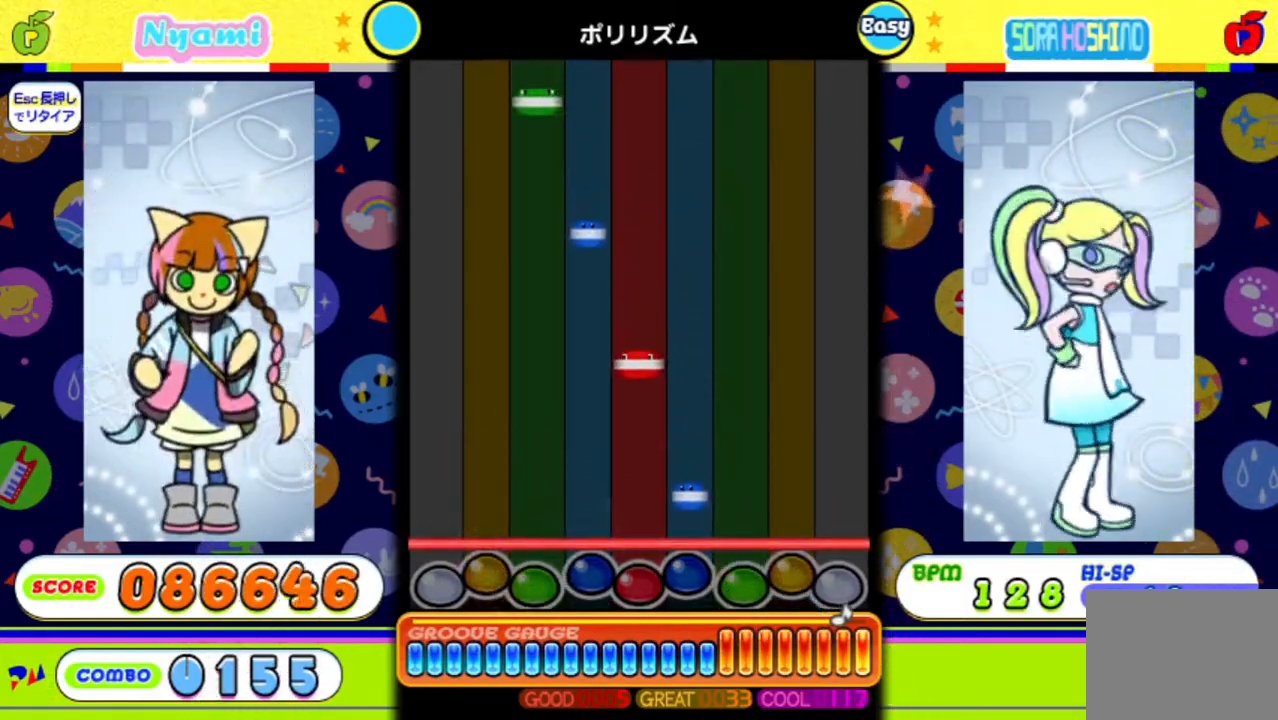
{"buttons": [], "events": [[317, "Y", "down"], [483, "Y", "up"]]}
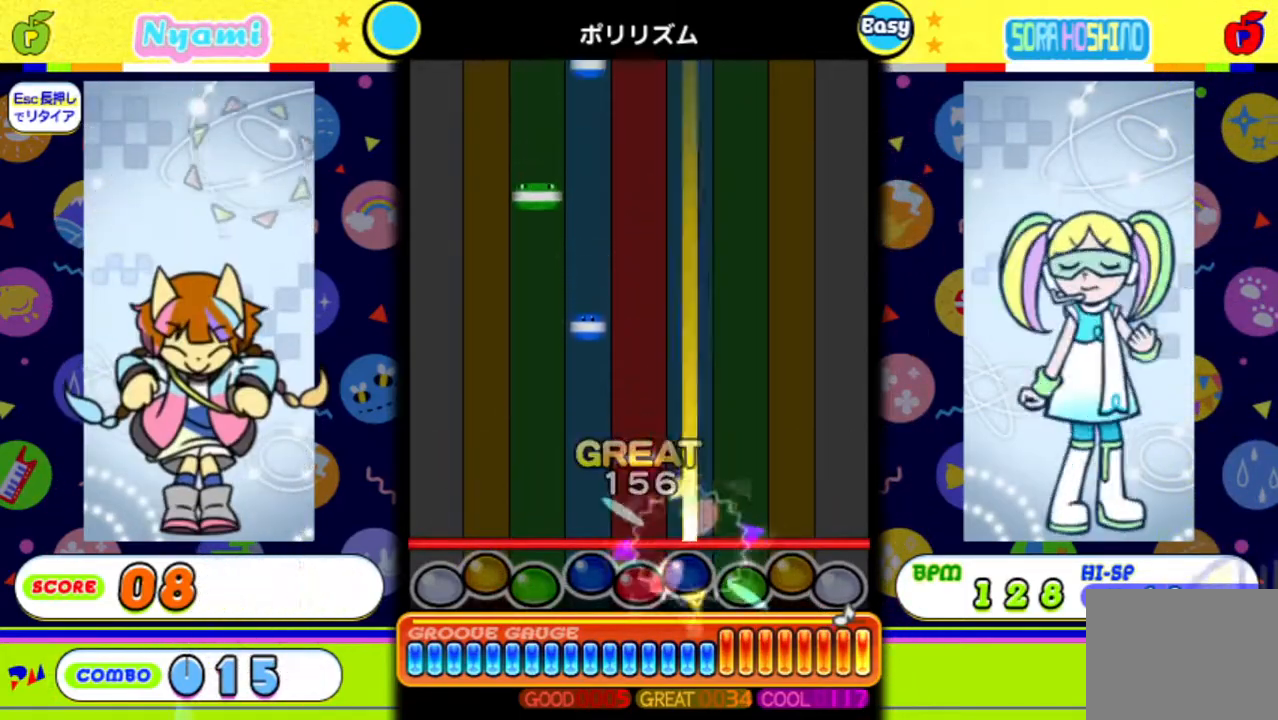
{"buttons": ["X"], "events": [[483, "X", "down"]]}
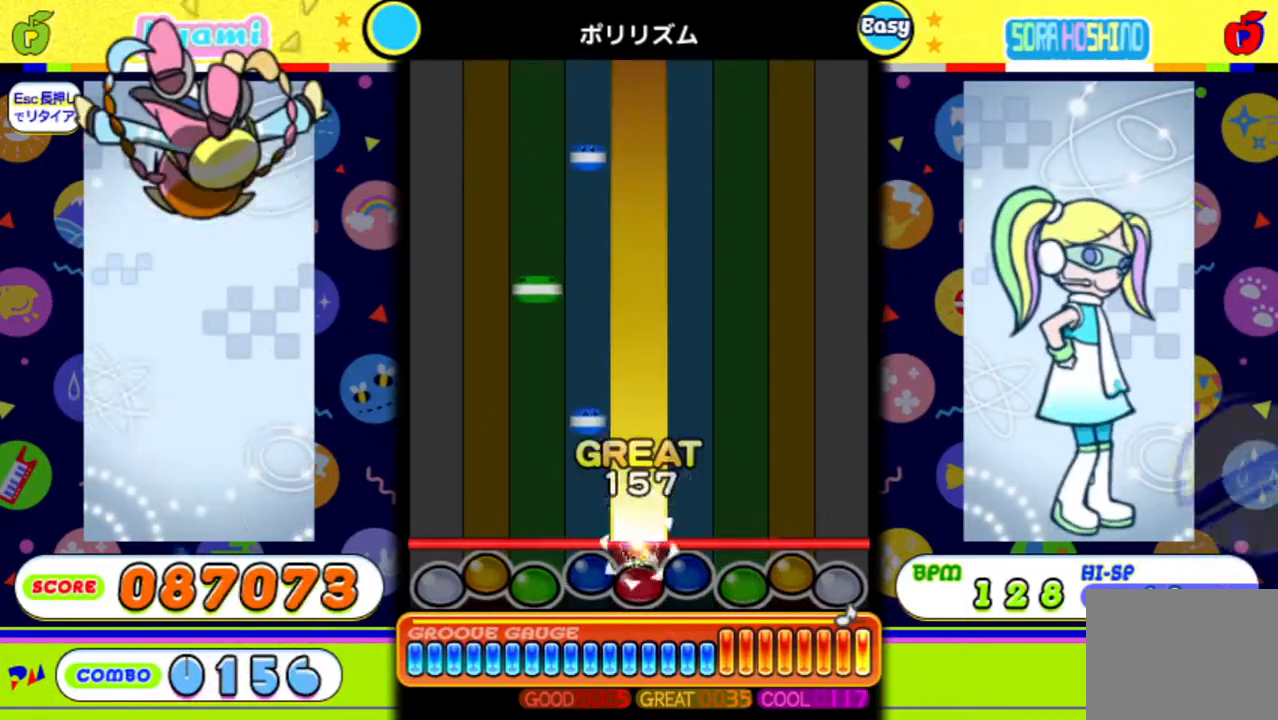
{"buttons": [], "events": [[150, "X", "up"]]}
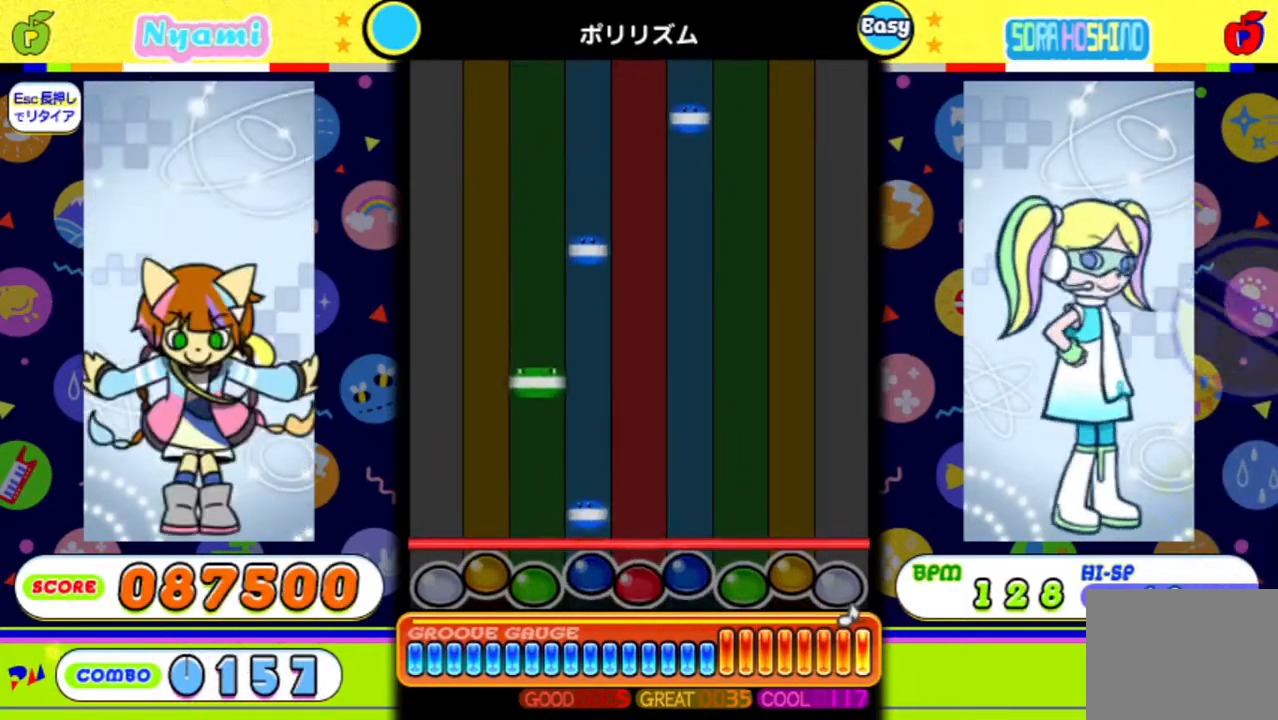
{"buttons": [], "events": [[217, "DPAD_UP", "down"], [350, "DPAD_UP", "up"]]}
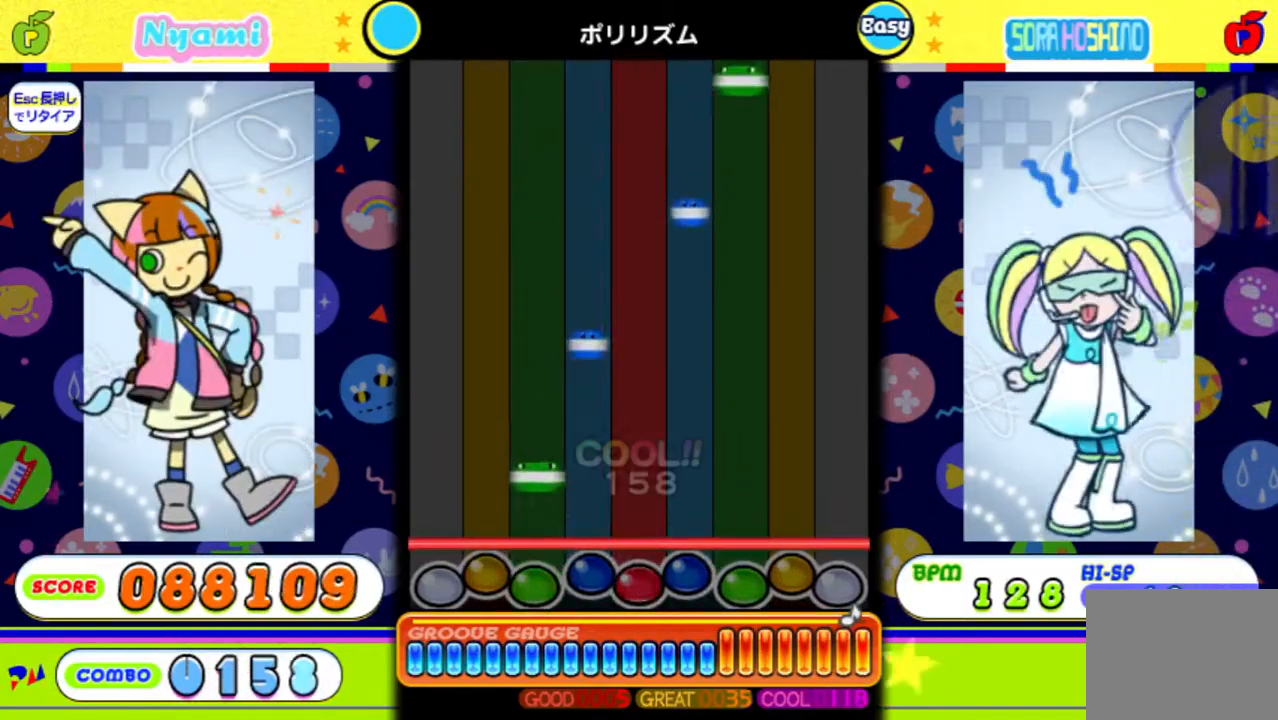
{"buttons": ["DPAD_LEFT"], "events": [[400, "DPAD_LEFT", "down"]]}
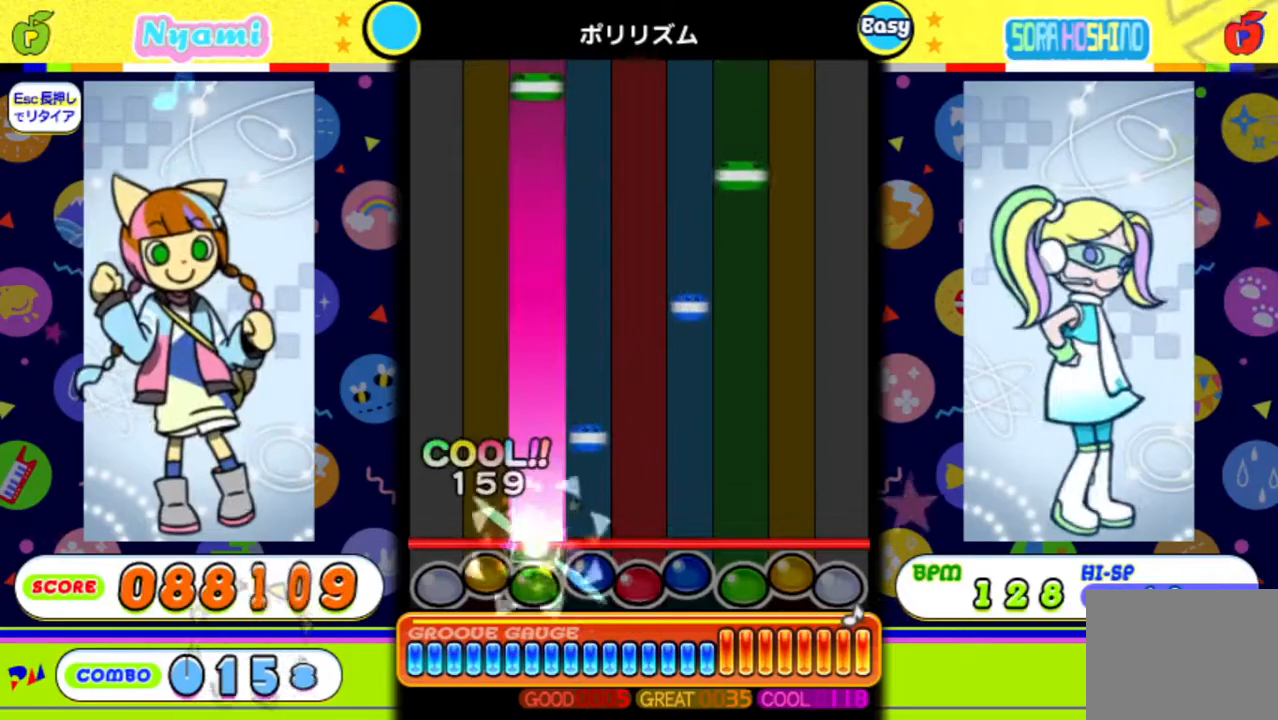
{"buttons": [], "events": [[33, "DPAD_LEFT", "up"]]}
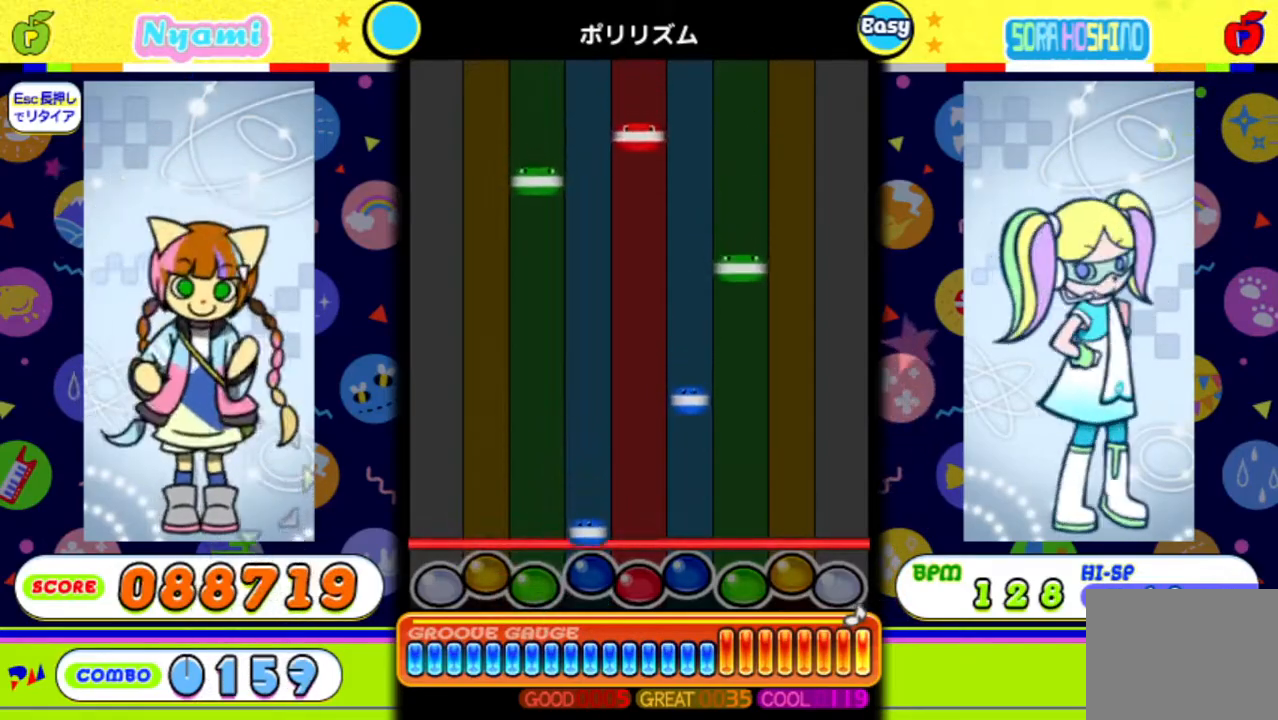
{"buttons": [], "events": [[100, "DPAD_UP", "down"], [250, "DPAD_UP", "up"]]}
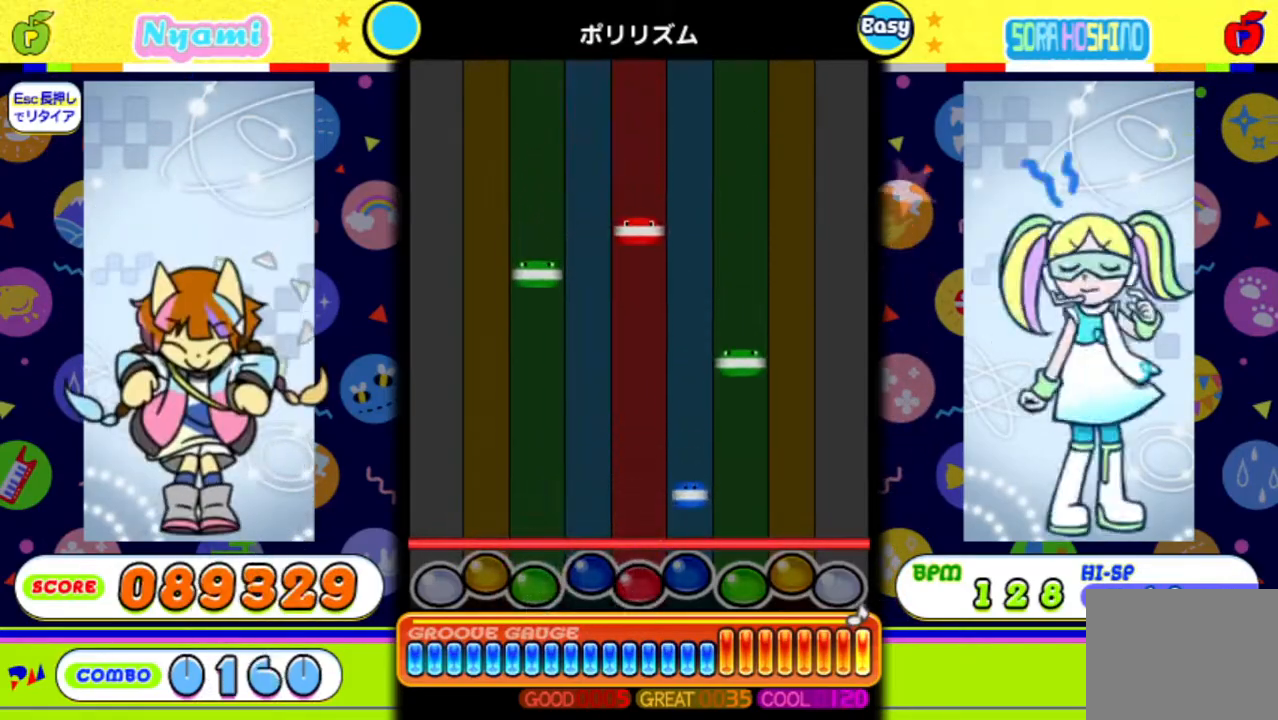
{"buttons": [], "events": [[283, "Y", "down"], [450, "Y", "up"]]}
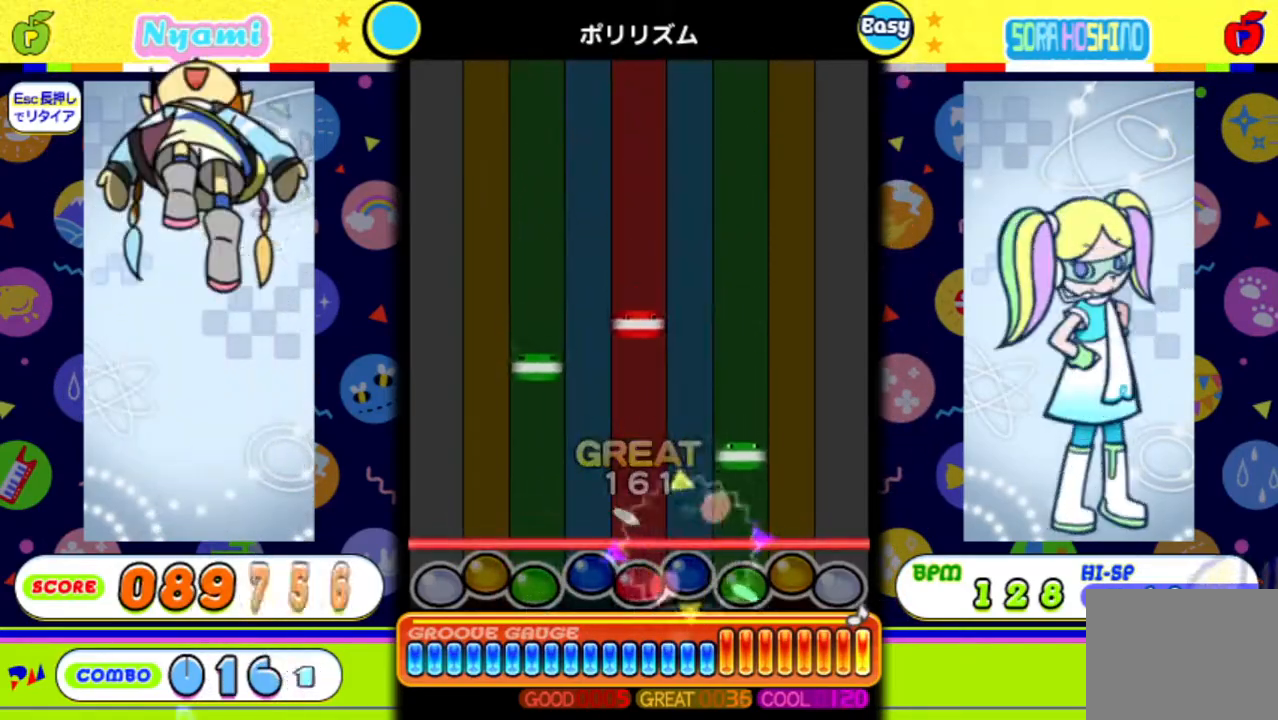
{"buttons": [], "events": []}
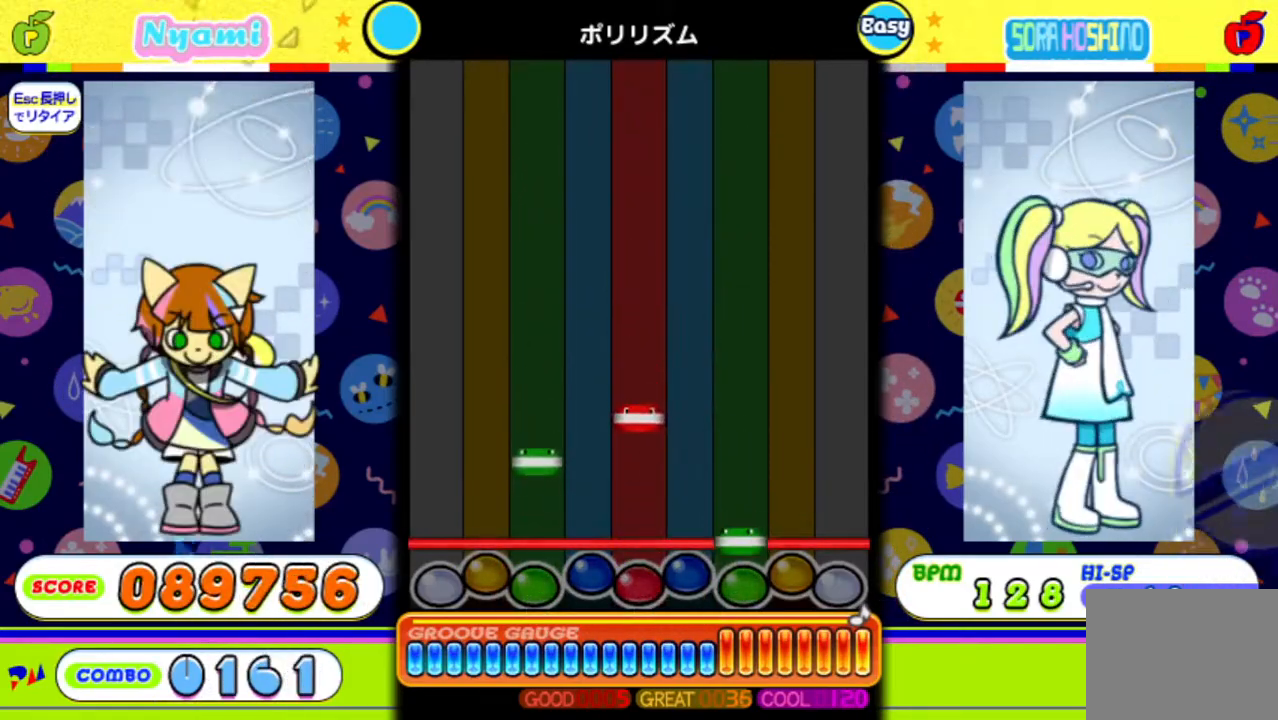
{"buttons": ["DPAD_LEFT"], "events": [[33, "B", "down"], [183, "B", "up"], [500, "DPAD_LEFT", "down"]]}
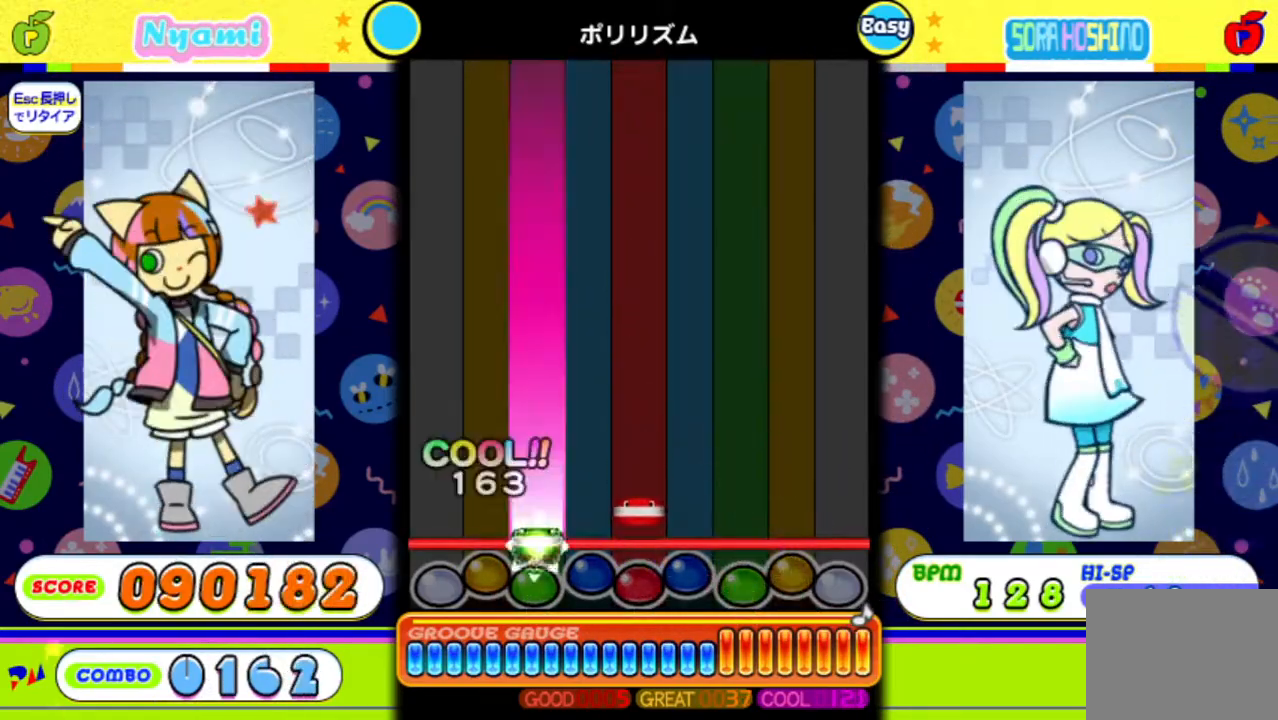
{"buttons": [], "events": [[117, "DPAD_LEFT", "up"], [233, "X", "down"], [367, "X", "up"]]}